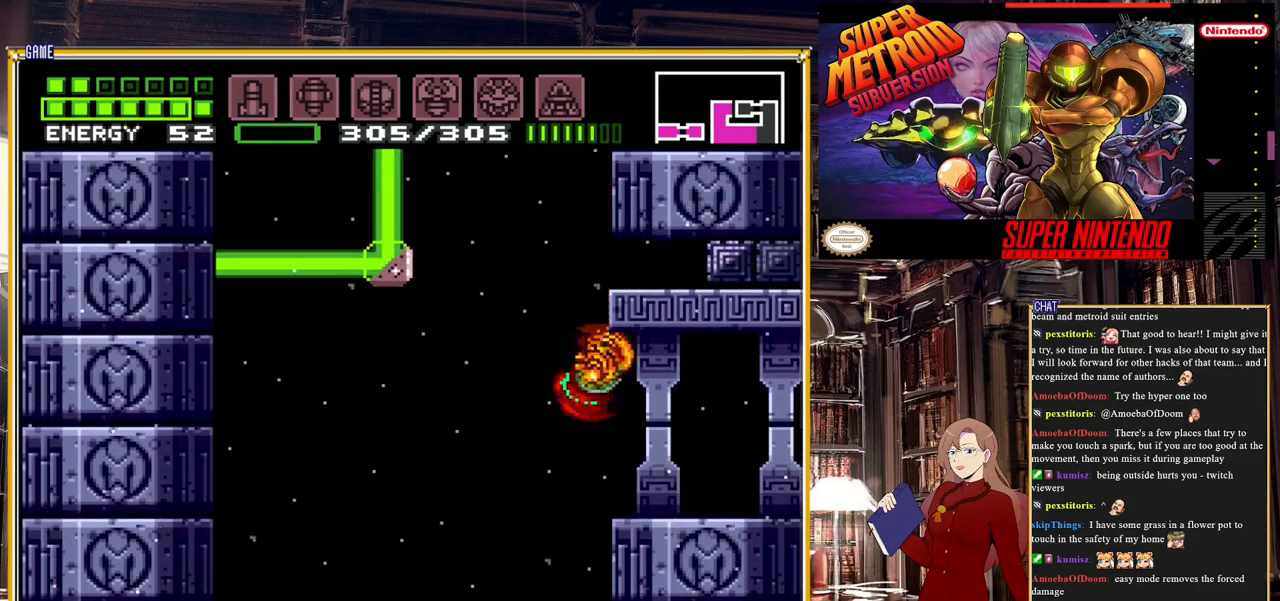
Gameplay with a controller (Nintendo layout); each line is a JSON object with the inputs held at the frame after it. "events" lists button and stick changes between this image and that frame as [ms after this image, input, new state], when the widget could be followed in between. Not read: L3 R3.
{"buttons": ["DPAD_RIGHT"], "events": [[83, "A", "down"], [117, "DPAD_DOWN", "down"], [167, "DPAD_DOWN", "up"], [250, "DPAD_DOWN", "down"], [367, "DPAD_DOWN", "up"], [367, "DPAD_RIGHT", "down"], [383, "DPAD_RIGHT", "up"], [417, "DPAD_RIGHT", "down"], [450, "A", "up"]]}
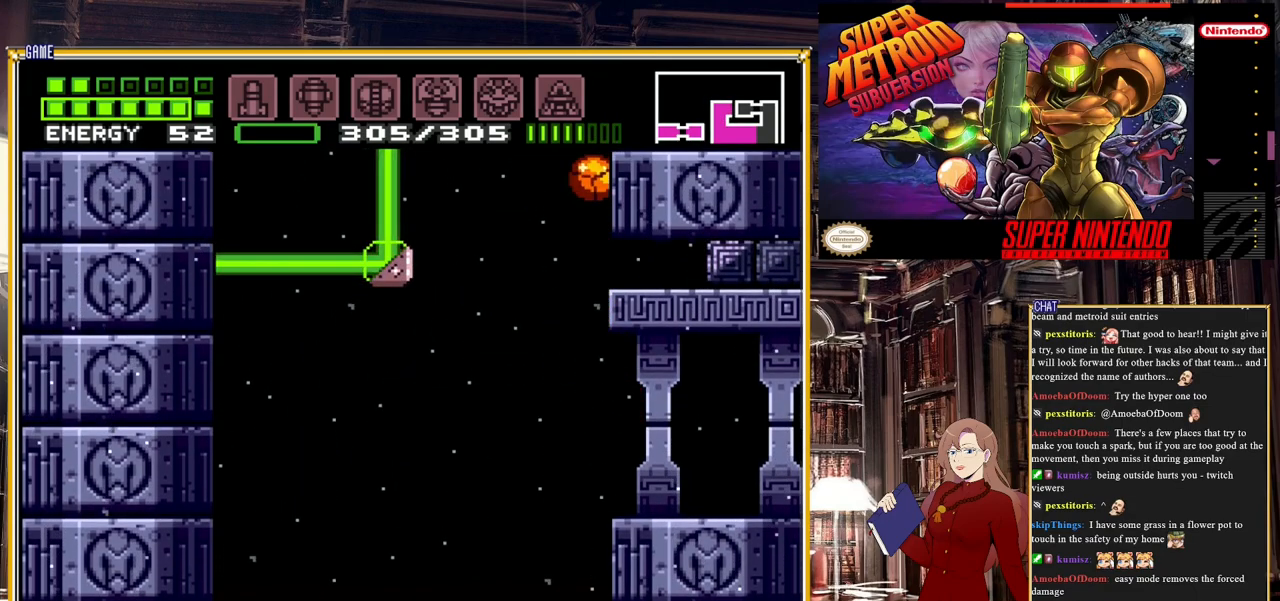
{"buttons": ["DPAD_RIGHT"], "events": []}
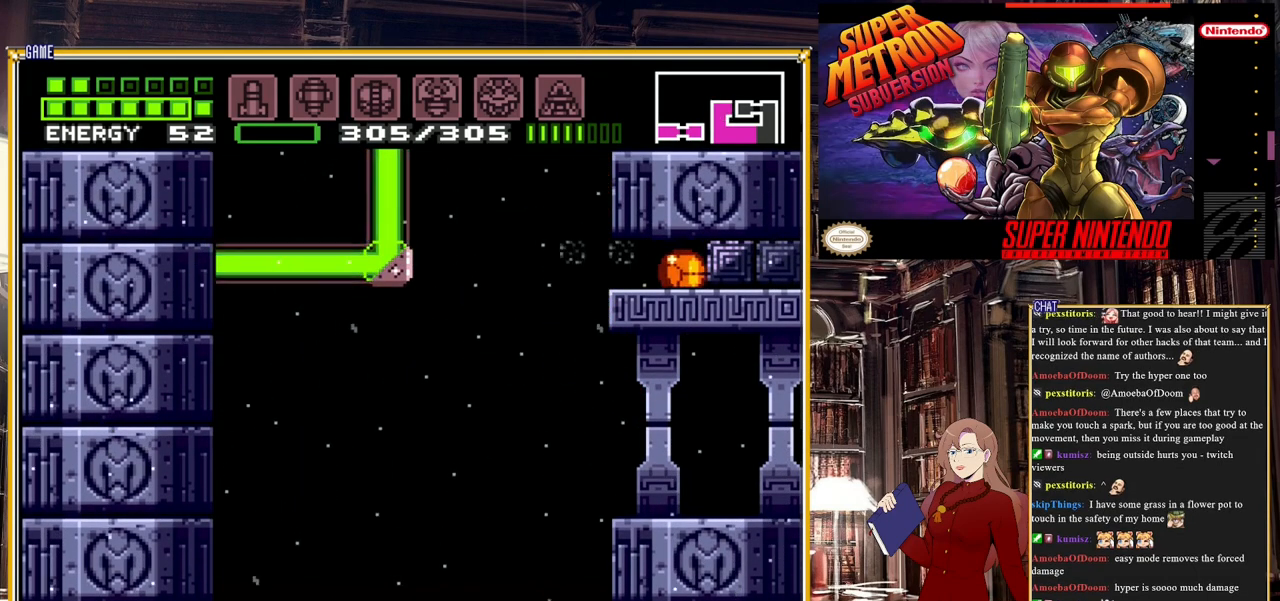
{"buttons": [], "events": [[150, "Y", "down"], [233, "DPAD_RIGHT", "up"], [333, "Y", "up"], [383, "DPAD_LEFT", "down"], [483, "DPAD_LEFT", "up"]]}
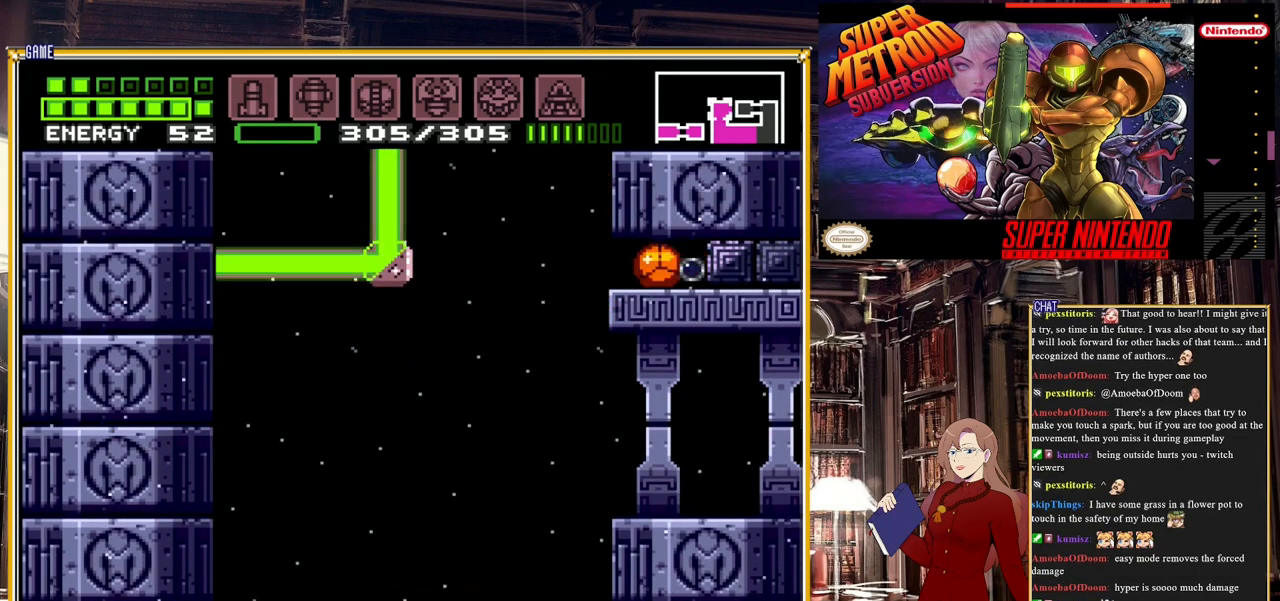
{"buttons": [], "events": [[150, "DPAD_RIGHT", "down"], [200, "DPAD_RIGHT", "up"]]}
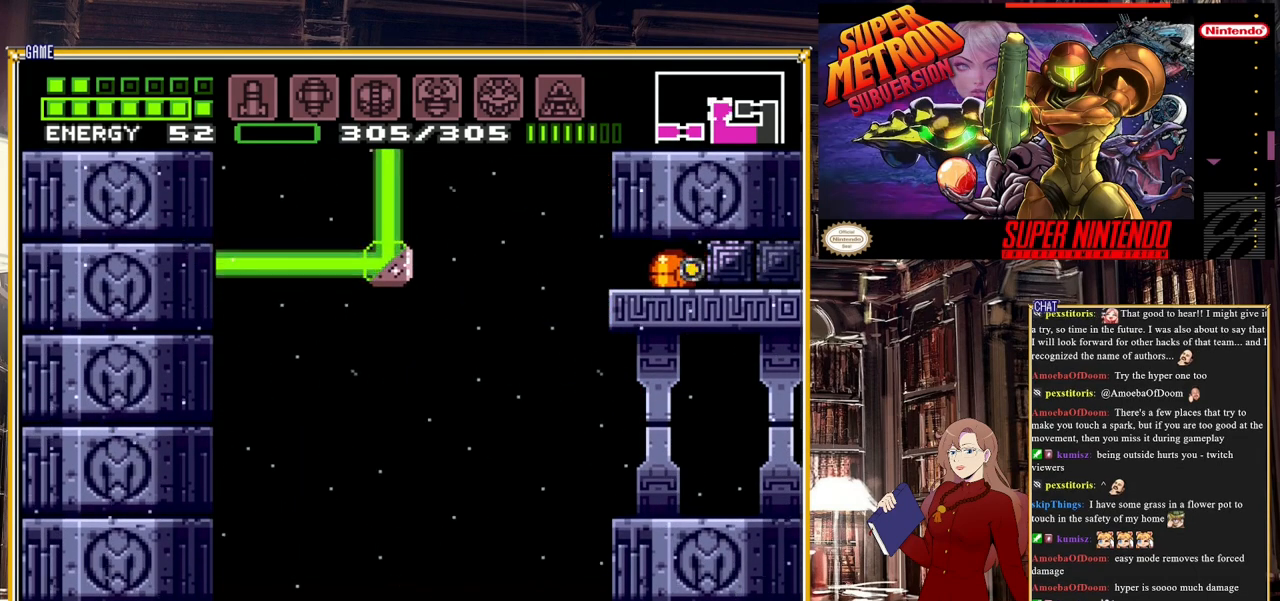
{"buttons": ["Y", "DPAD_RIGHT"], "events": [[317, "DPAD_RIGHT", "down"], [500, "Y", "down"]]}
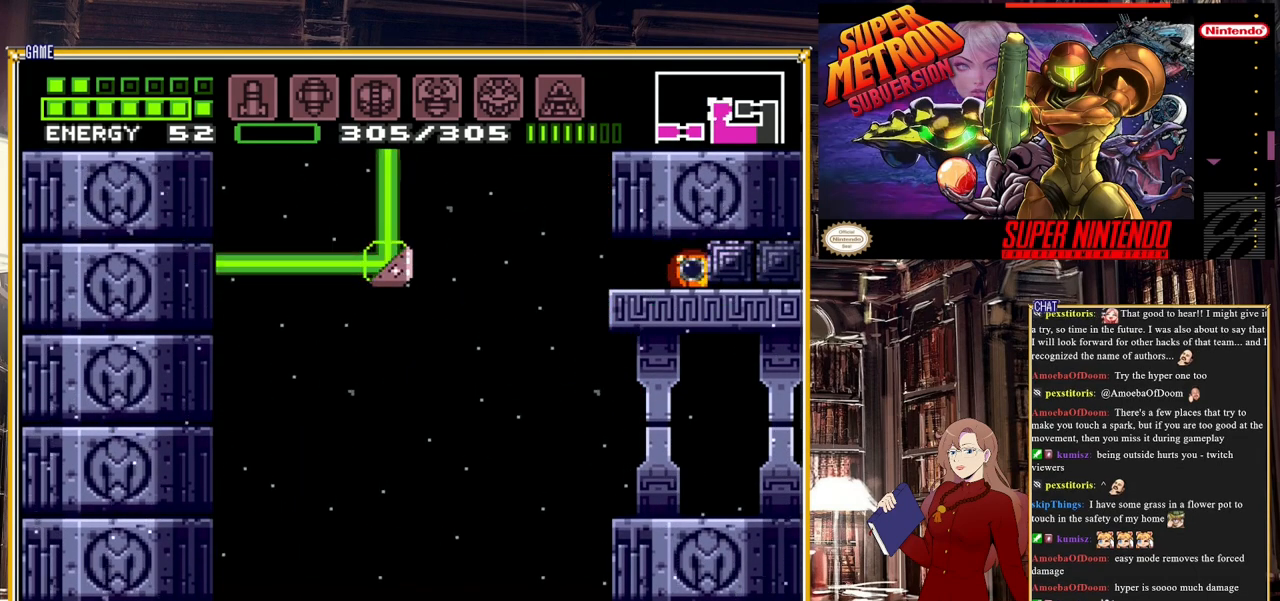
{"buttons": ["DPAD_LEFT"], "events": [[83, "DPAD_RIGHT", "up"], [183, "Y", "up"], [233, "DPAD_LEFT", "down"], [317, "DPAD_LEFT", "up"], [467, "DPAD_LEFT", "down"]]}
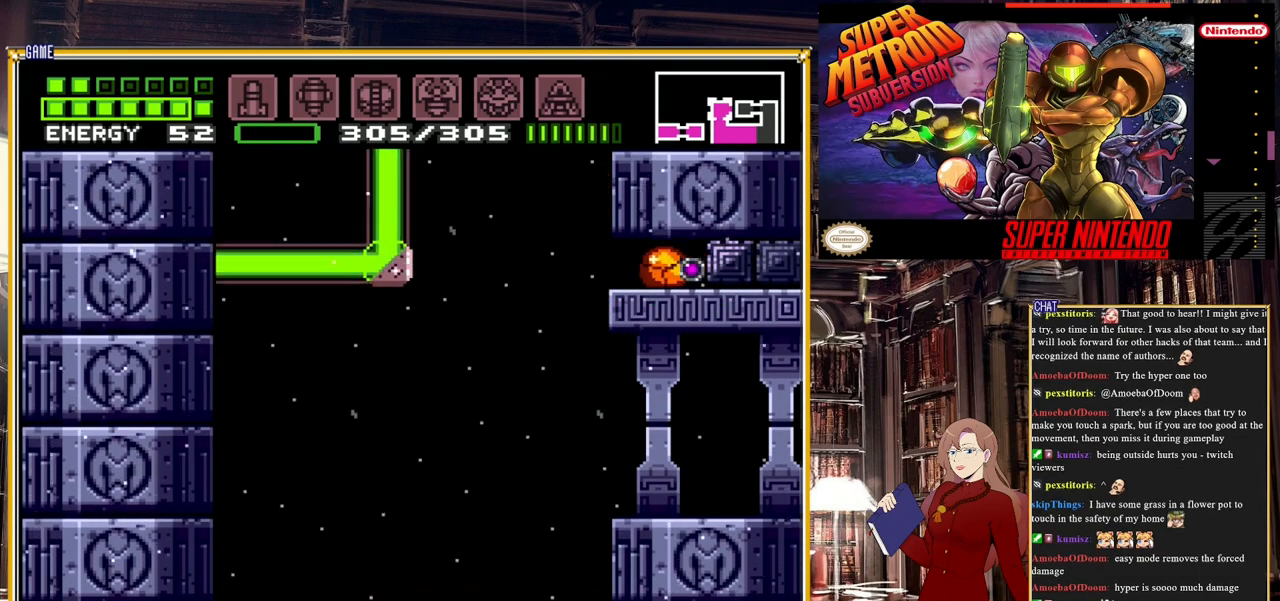
{"buttons": [], "events": [[83, "DPAD_LEFT", "up"]]}
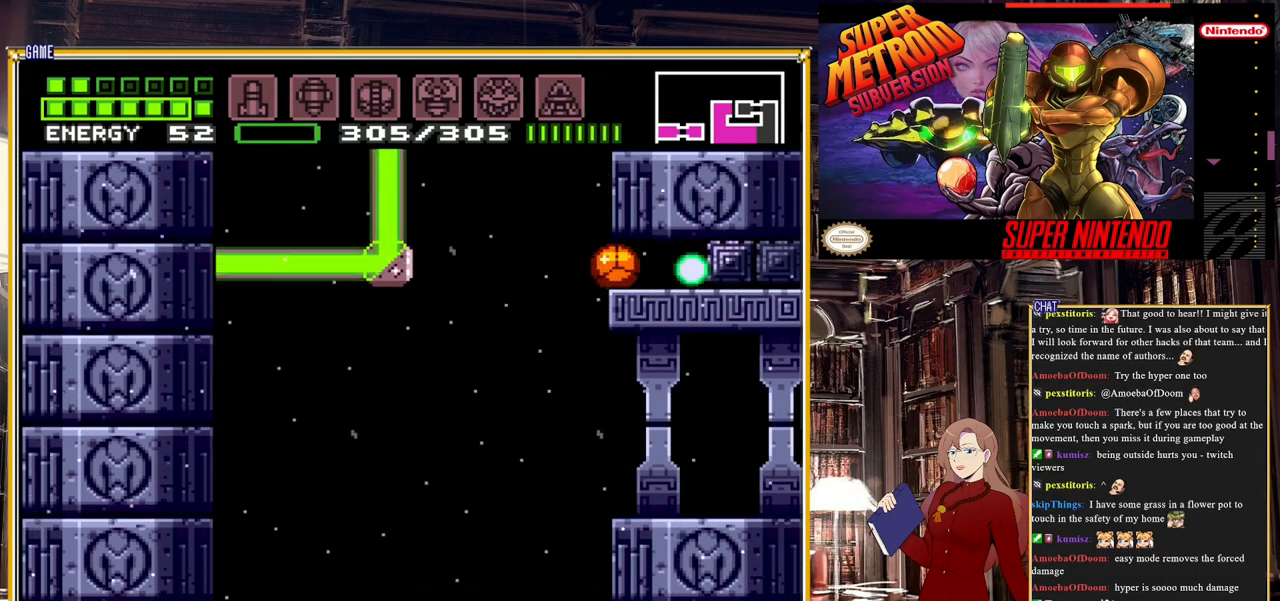
{"buttons": [], "events": []}
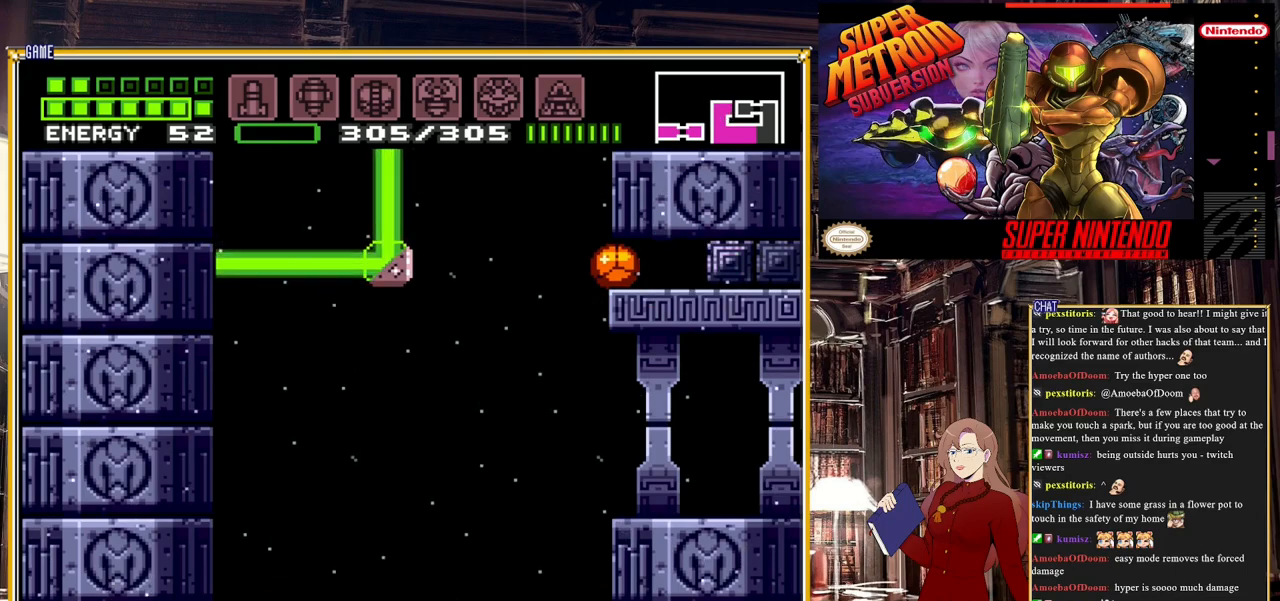
{"buttons": [], "events": [[17, "X", "down"], [83, "X", "up"], [133, "X", "down"], [250, "X", "up"], [283, "X", "down"], [350, "X", "up"], [433, "X", "down"], [500, "X", "up"]]}
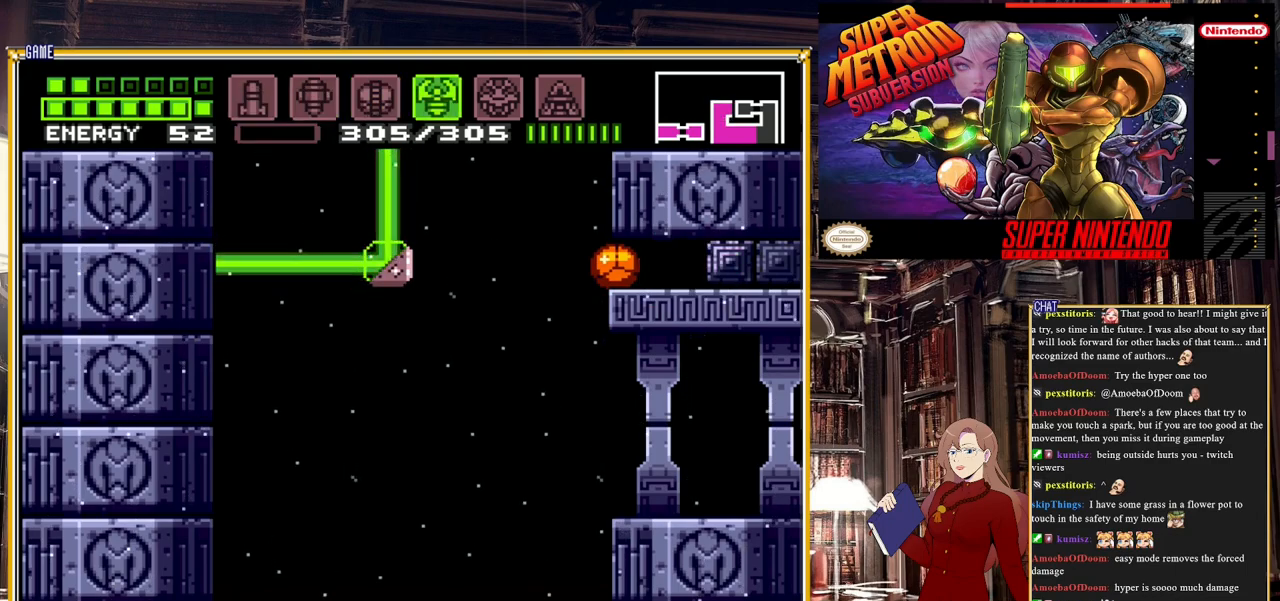
{"buttons": [], "events": [[67, "X", "down"], [183, "X", "up"]]}
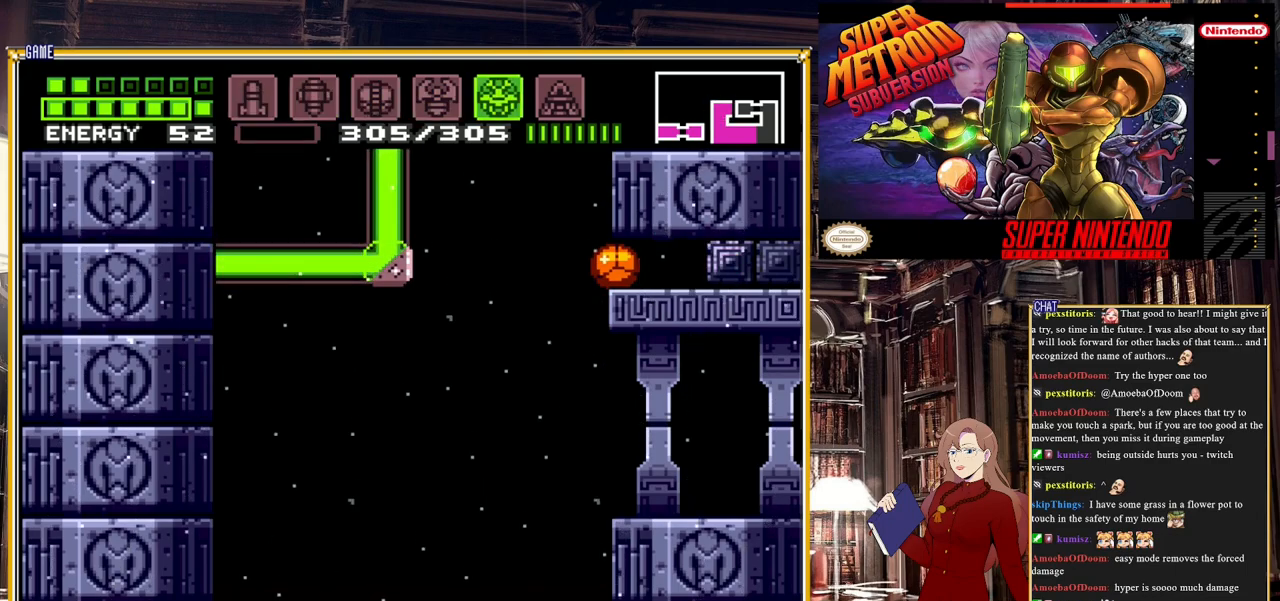
{"buttons": [], "events": [[100, "X", "down"], [217, "X", "up"]]}
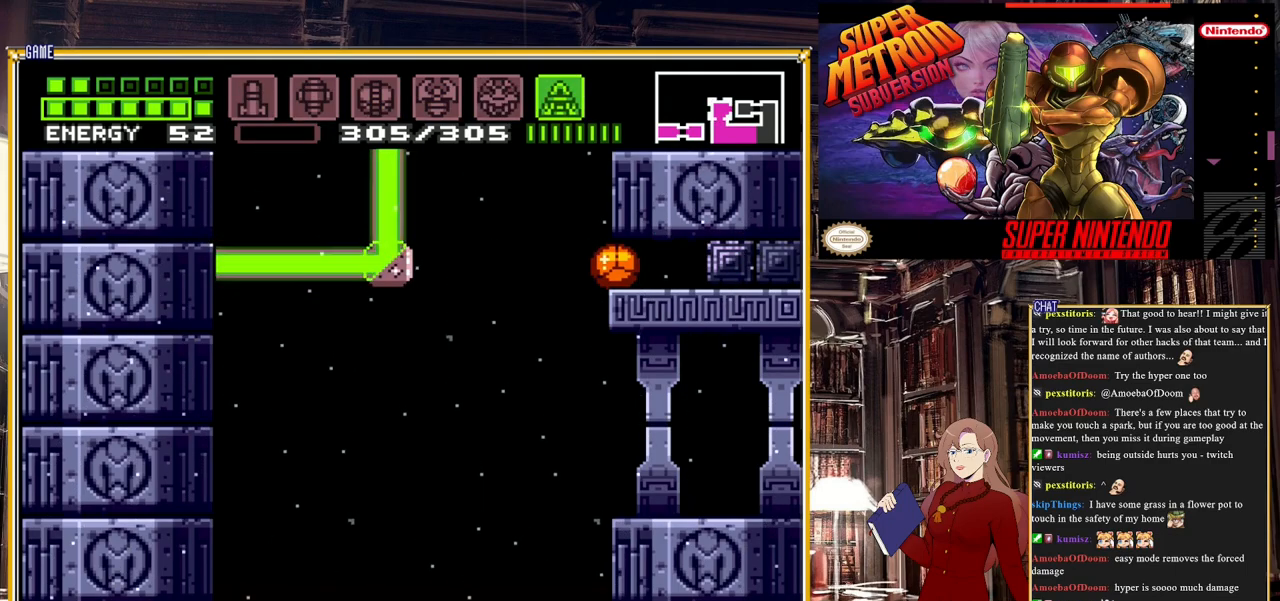
{"buttons": [], "events": [[283, "X", "down"], [367, "X", "up"], [417, "X", "down"], [500, "X", "up"]]}
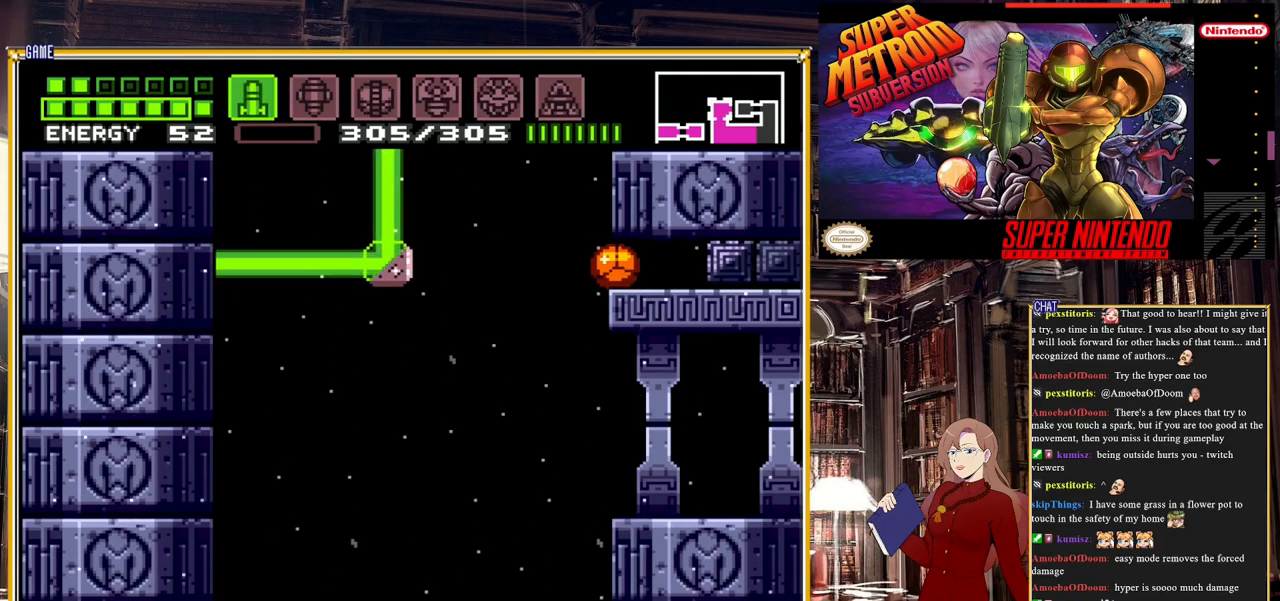
{"buttons": [], "events": [[50, "X", "down"], [133, "X", "up"], [200, "X", "down"], [267, "X", "up"], [450, "Y", "down"], [500, "Y", "up"]]}
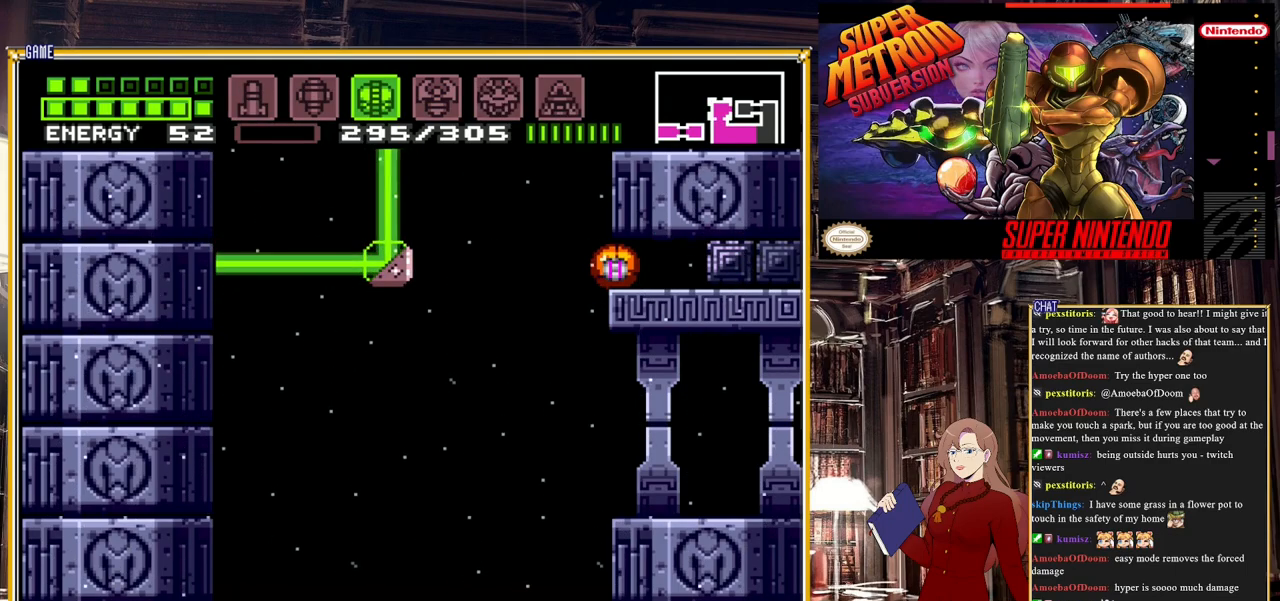
{"buttons": [], "events": []}
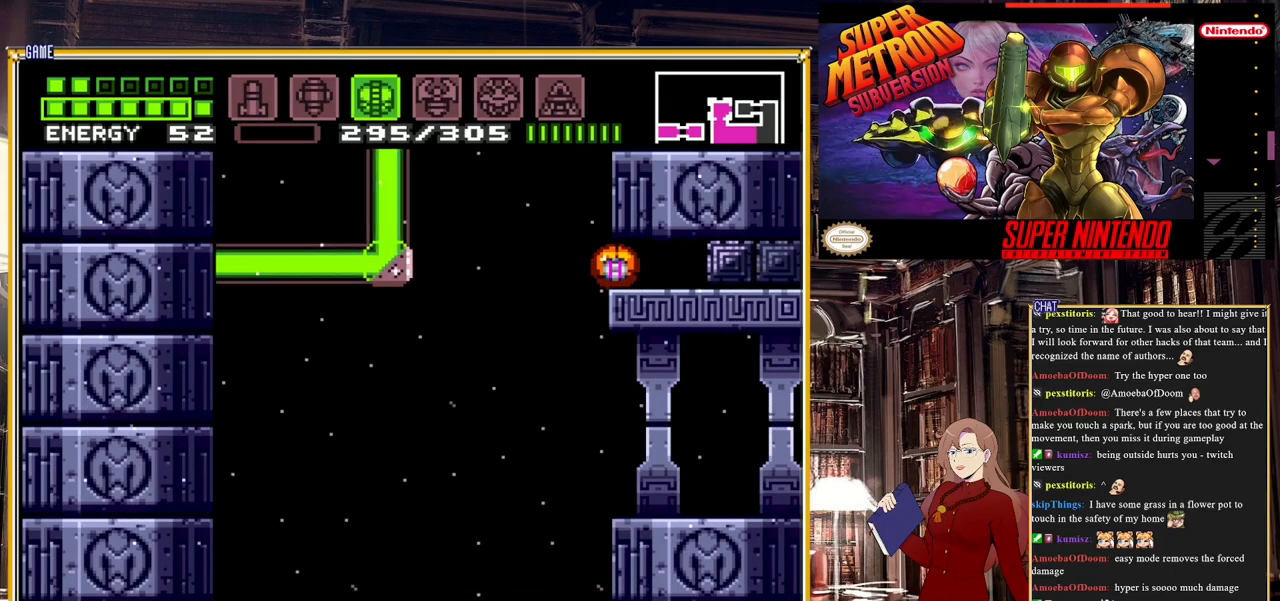
{"buttons": [], "events": []}
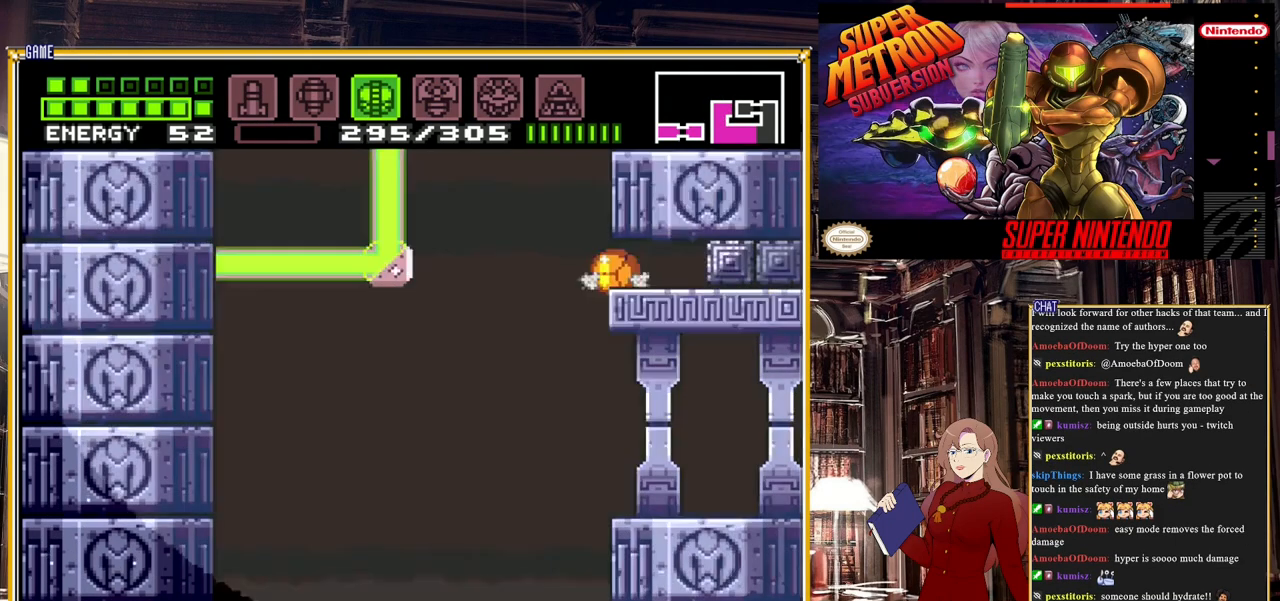
{"buttons": [], "events": []}
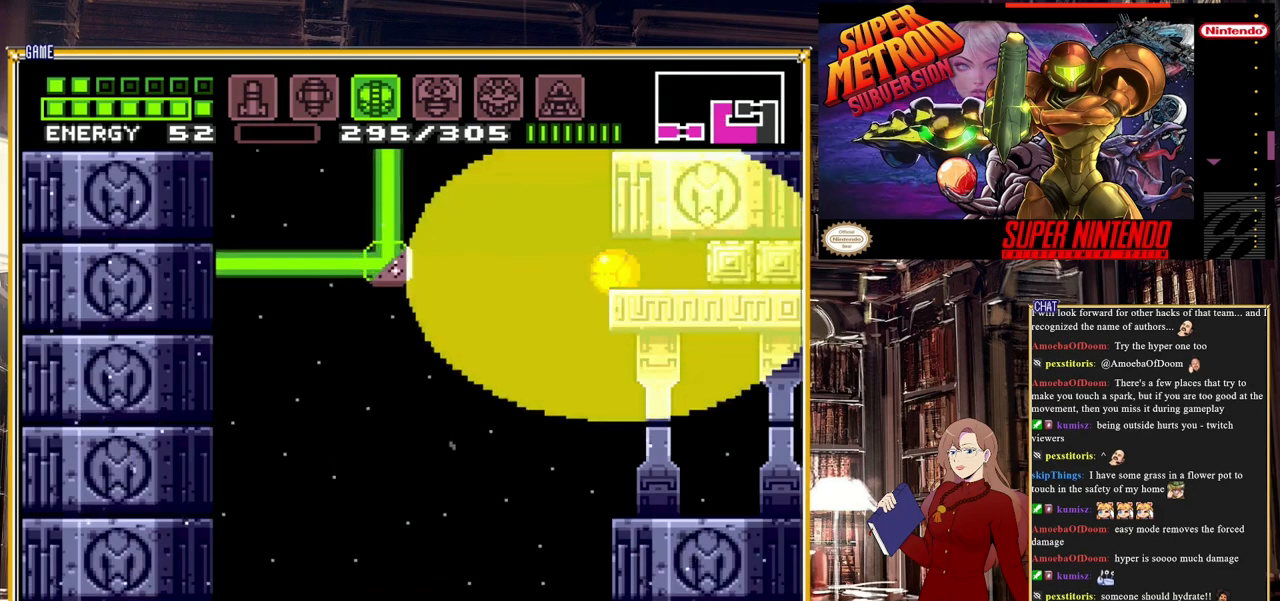
{"buttons": [], "events": []}
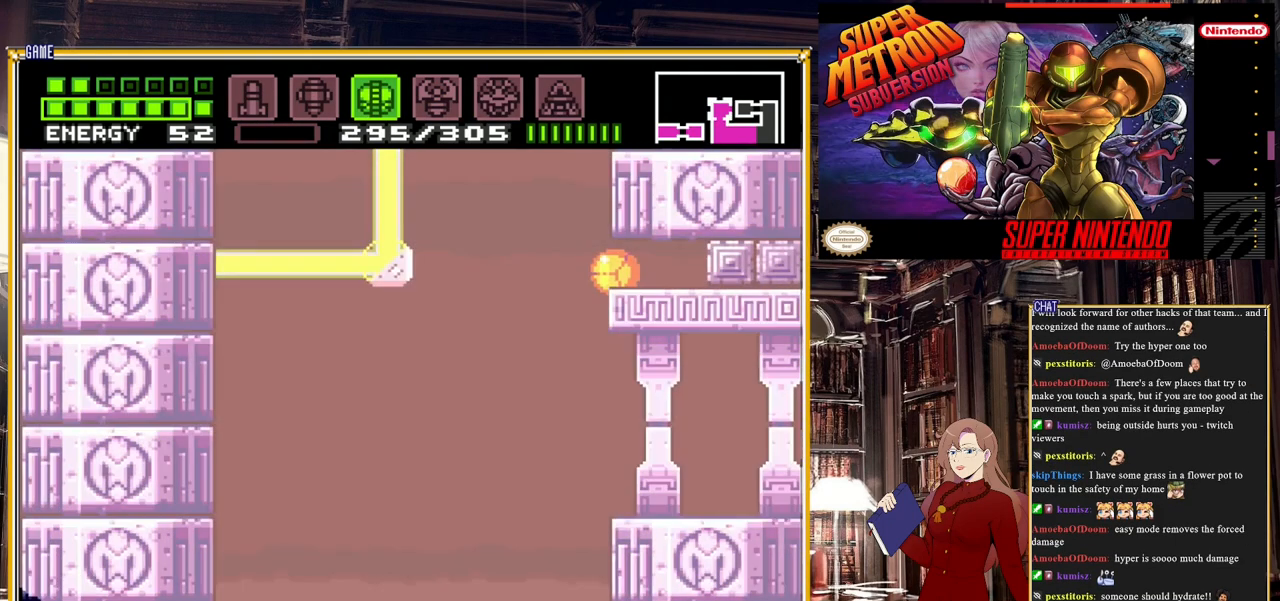
{"buttons": ["DPAD_LEFT"], "events": [[267, "DPAD_LEFT", "down"]]}
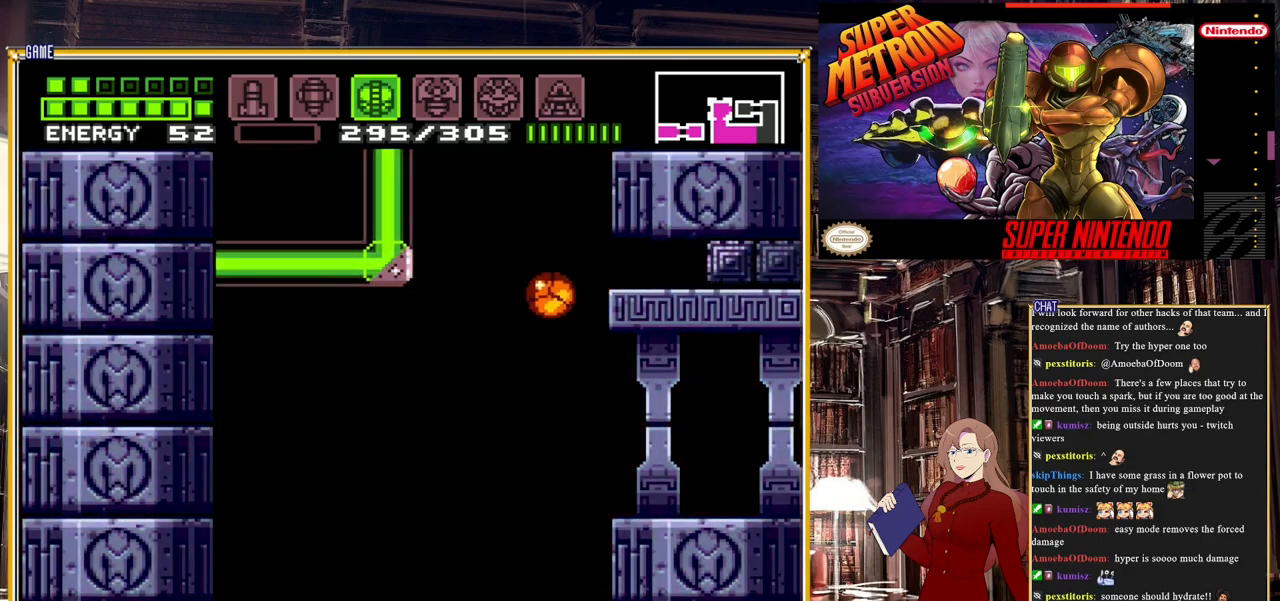
{"buttons": [], "events": [[183, "DPAD_LEFT", "up"], [183, "DPAD_UP", "down"], [317, "DPAD_LEFT", "down"], [350, "DPAD_UP", "up"], [450, "DPAD_LEFT", "up"]]}
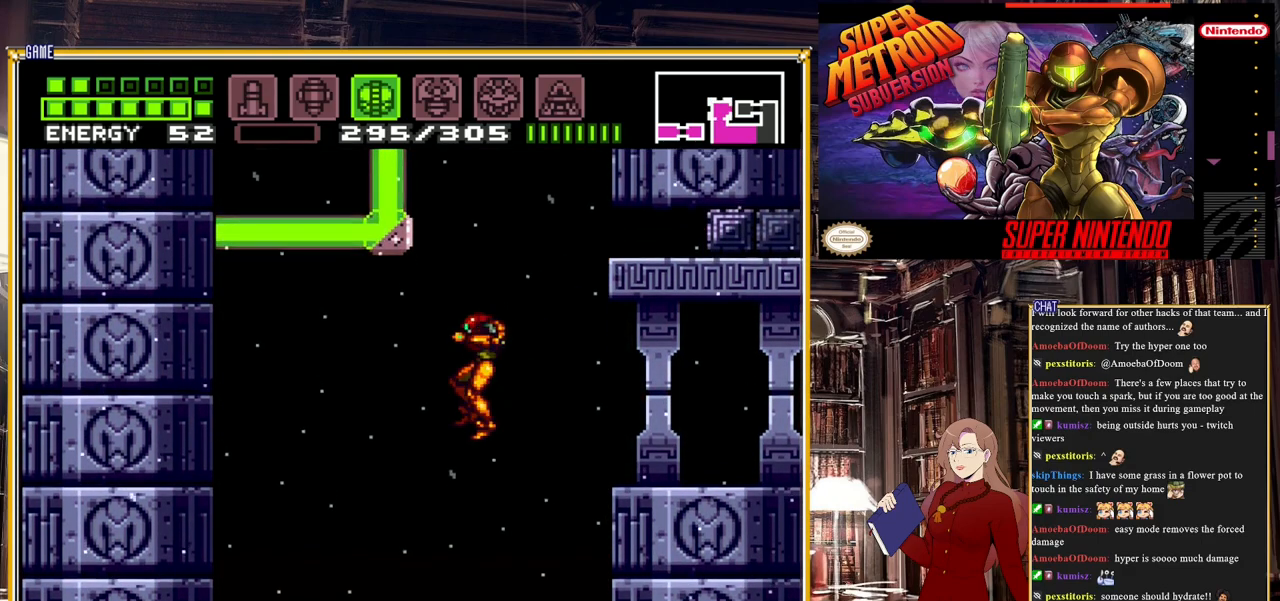
{"buttons": ["DPAD_LEFT"], "events": [[50, "A", "down"], [83, "A", "up"], [333, "DPAD_LEFT", "down"]]}
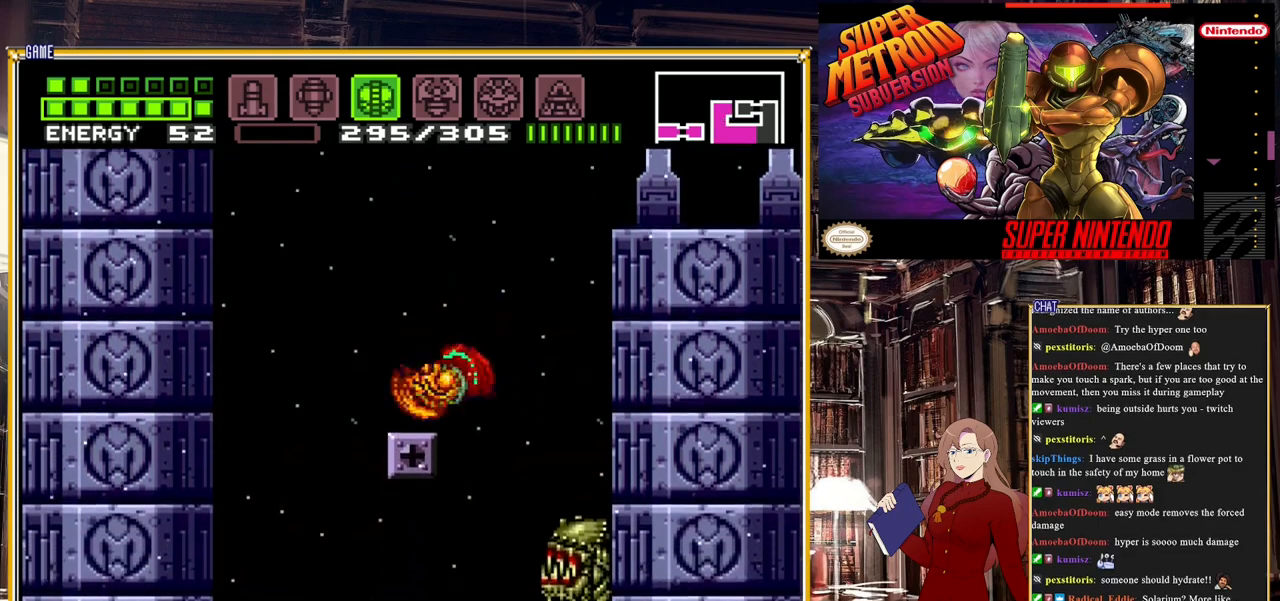
{"buttons": ["DPAD_RIGHT"], "events": [[17, "DPAD_LEFT", "up"], [283, "DPAD_LEFT", "down"], [383, "DPAD_LEFT", "up"], [500, "DPAD_RIGHT", "down"]]}
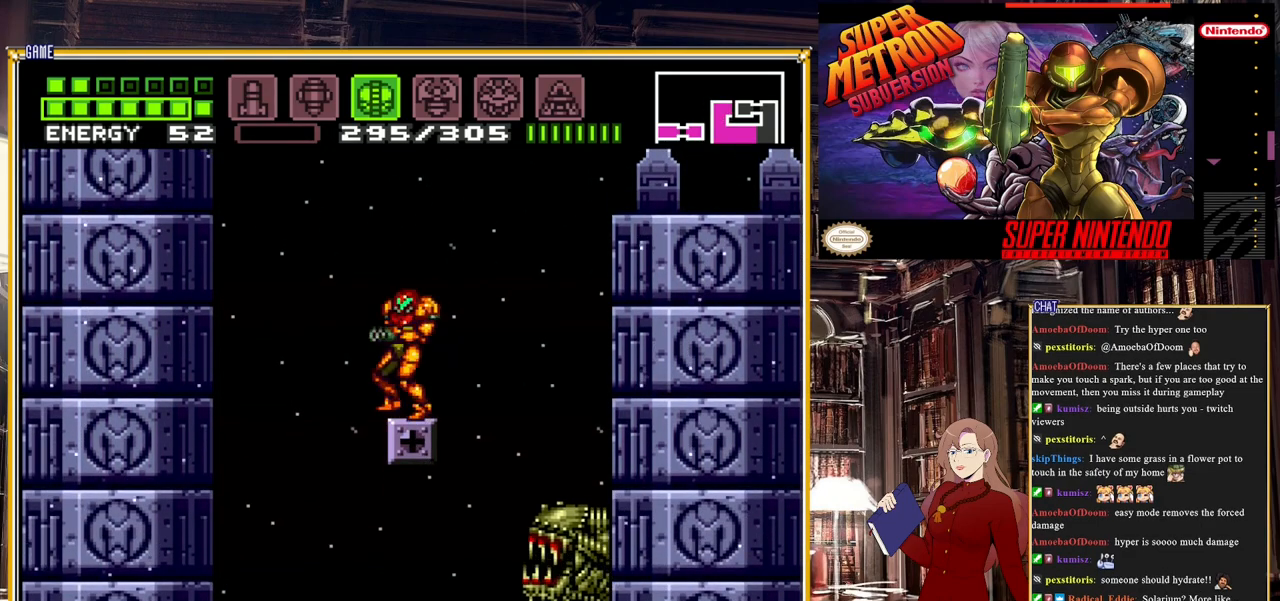
{"buttons": [], "events": [[67, "DPAD_RIGHT", "up"]]}
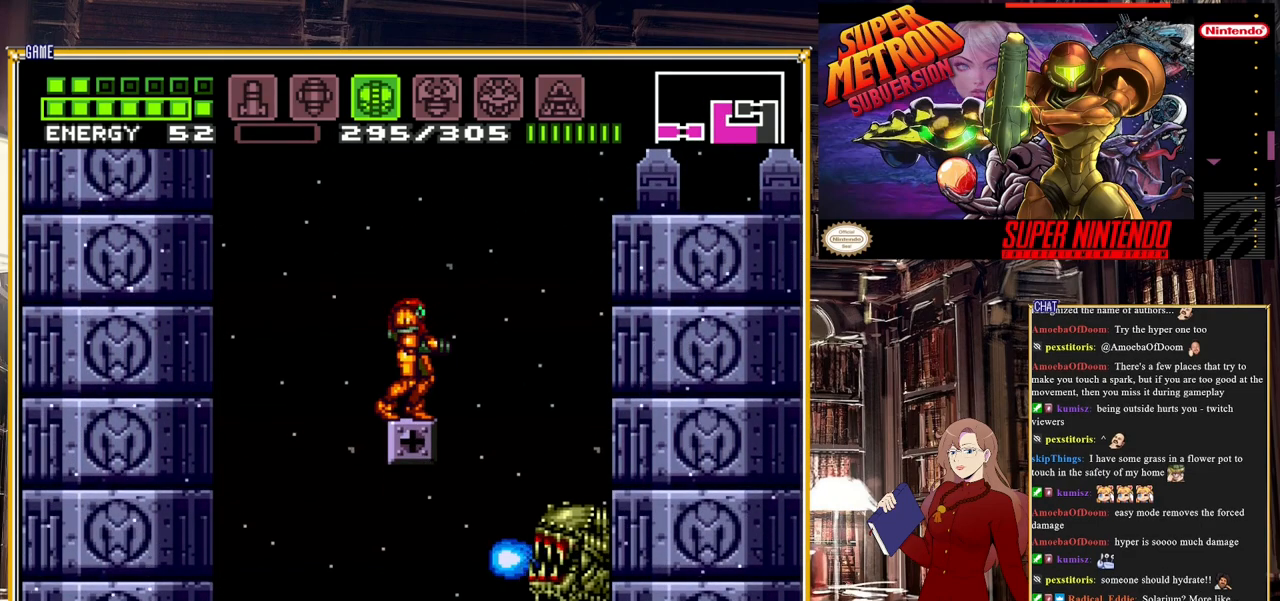
{"buttons": ["X"], "events": [[250, "X", "down"], [283, "X", "up"], [383, "X", "down"], [433, "X", "up"], [483, "X", "down"]]}
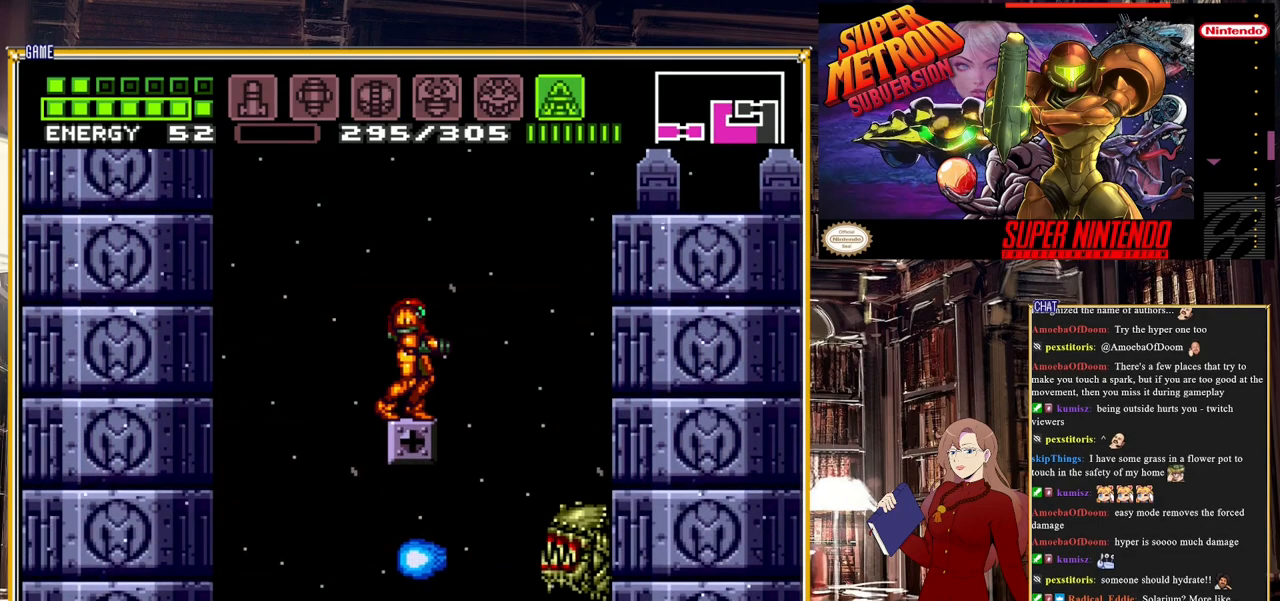
{"buttons": [], "events": [[50, "X", "up"], [133, "X", "down"], [200, "X", "up"]]}
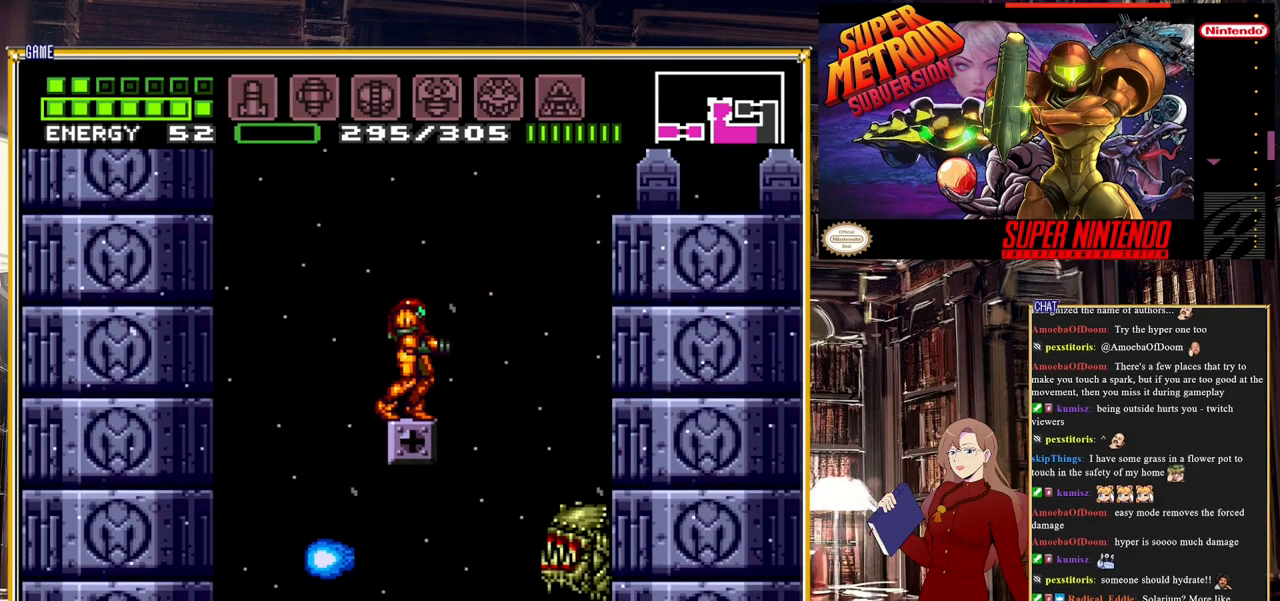
{"buttons": ["X"], "events": [[200, "X", "down"], [267, "X", "up"], [317, "X", "down"], [400, "X", "up"], [467, "X", "down"]]}
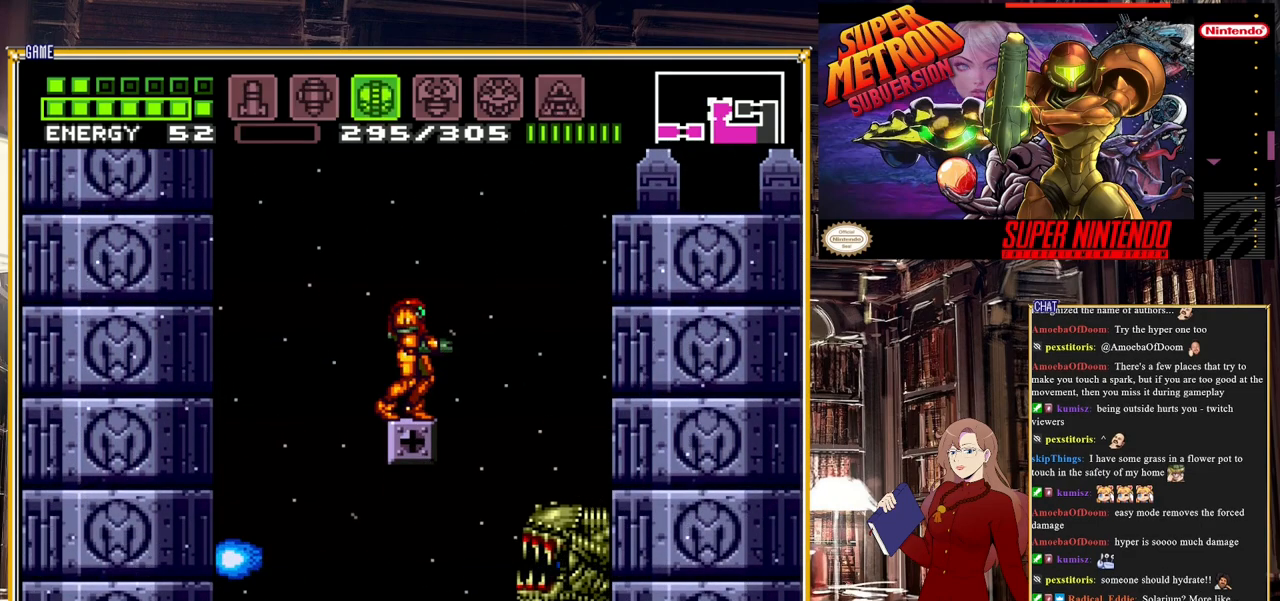
{"buttons": [], "events": [[17, "X", "up"], [67, "X", "down"], [183, "X", "up"], [217, "X", "down"], [300, "X", "up"], [383, "X", "down"], [450, "X", "up"]]}
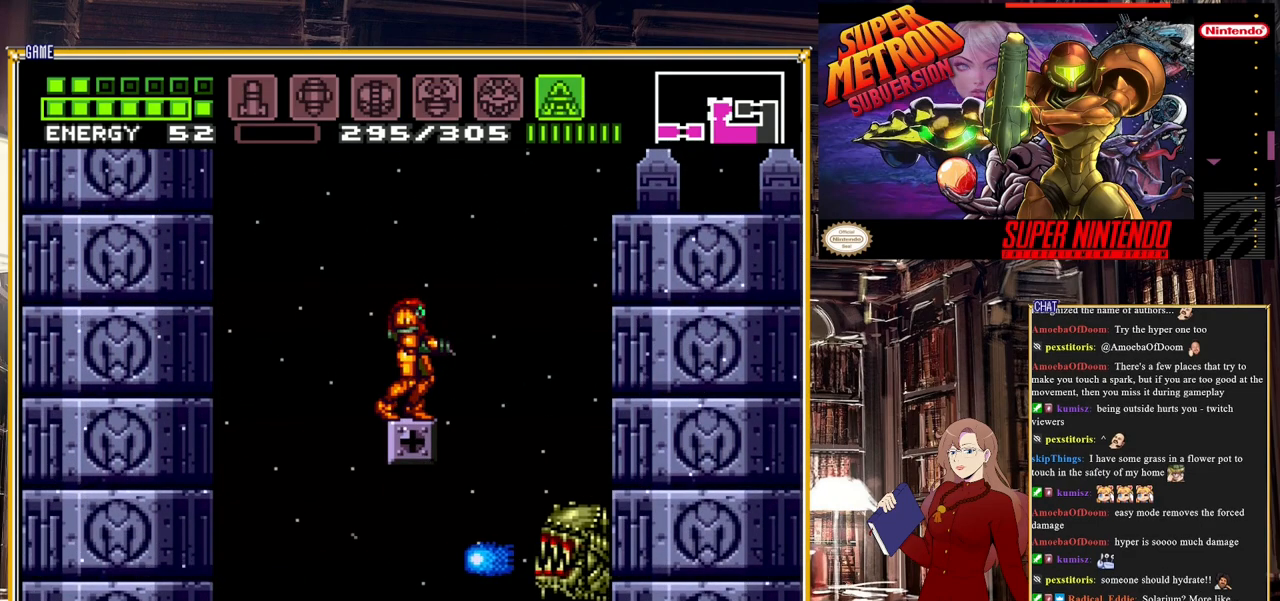
{"buttons": ["Y"], "events": [[183, "Y", "down"]]}
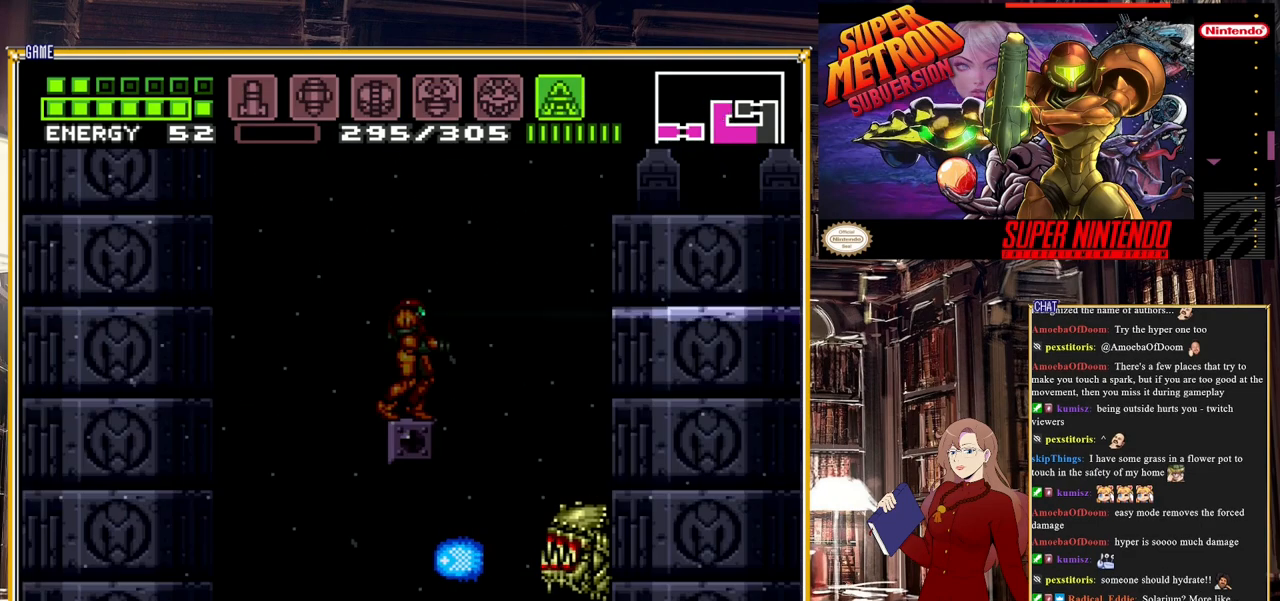
{"buttons": ["Y", "DPAD_UP"], "events": [[367, "DPAD_UP", "down"]]}
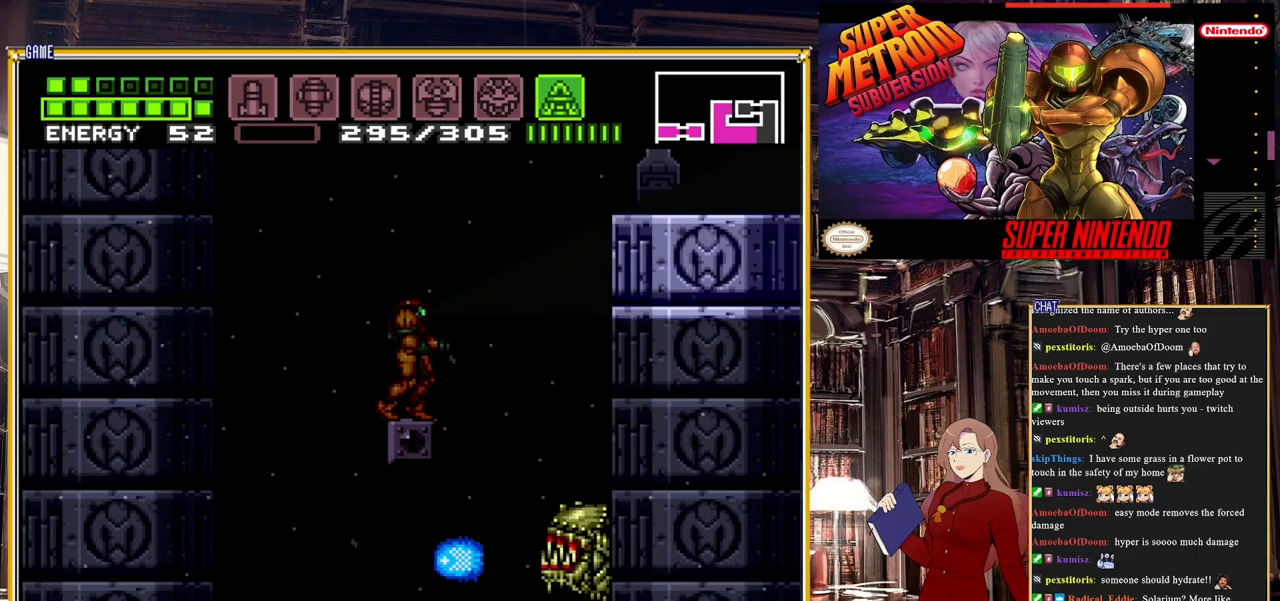
{"buttons": ["Y", "DPAD_DOWN"], "events": [[83, "DPAD_UP", "up"], [183, "DPAD_DOWN", "down"]]}
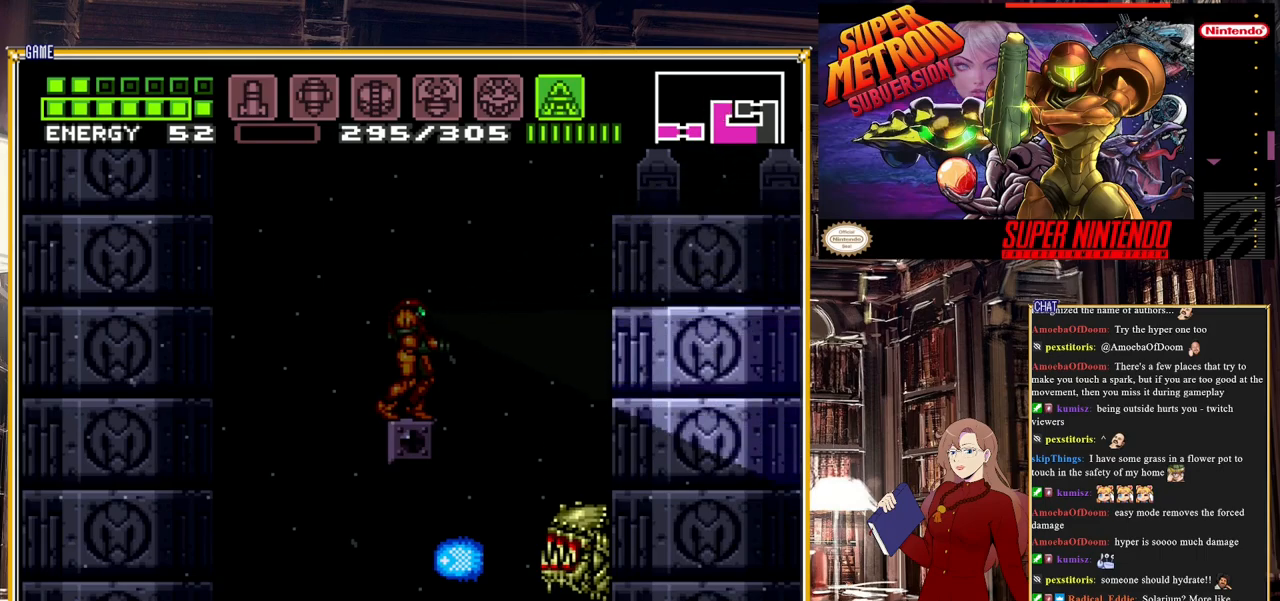
{"buttons": ["Y", "DPAD_DOWN"], "events": []}